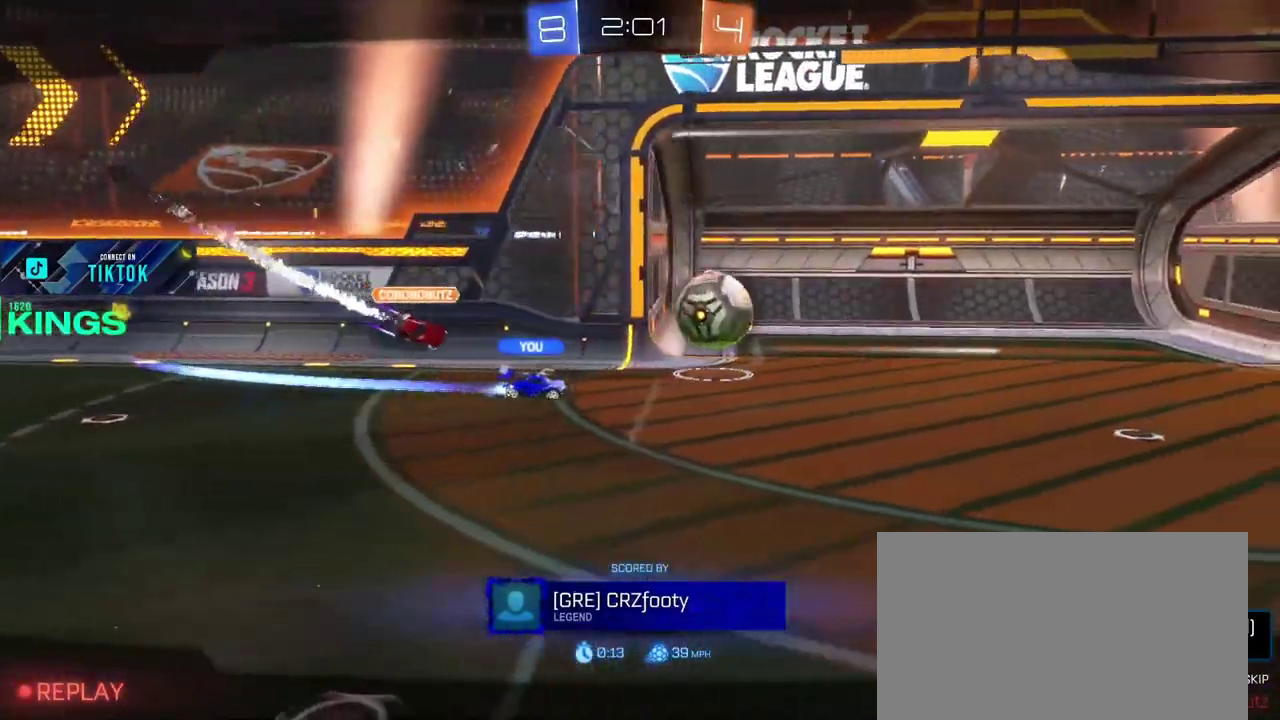
Gameplay with a controller (PlayStation layout); each line is a JSON object with the inputs held at the frame after it. "events" lists button and stick changes between this image and that frame as [ms after this image, input, new state], when the widget could be followed in between. This document gives stick clicks only as held states, not as events.
{"buttons": ["R2"], "left_stick": "center", "right_stick": "center", "events": [[383, "R2", "down"]]}
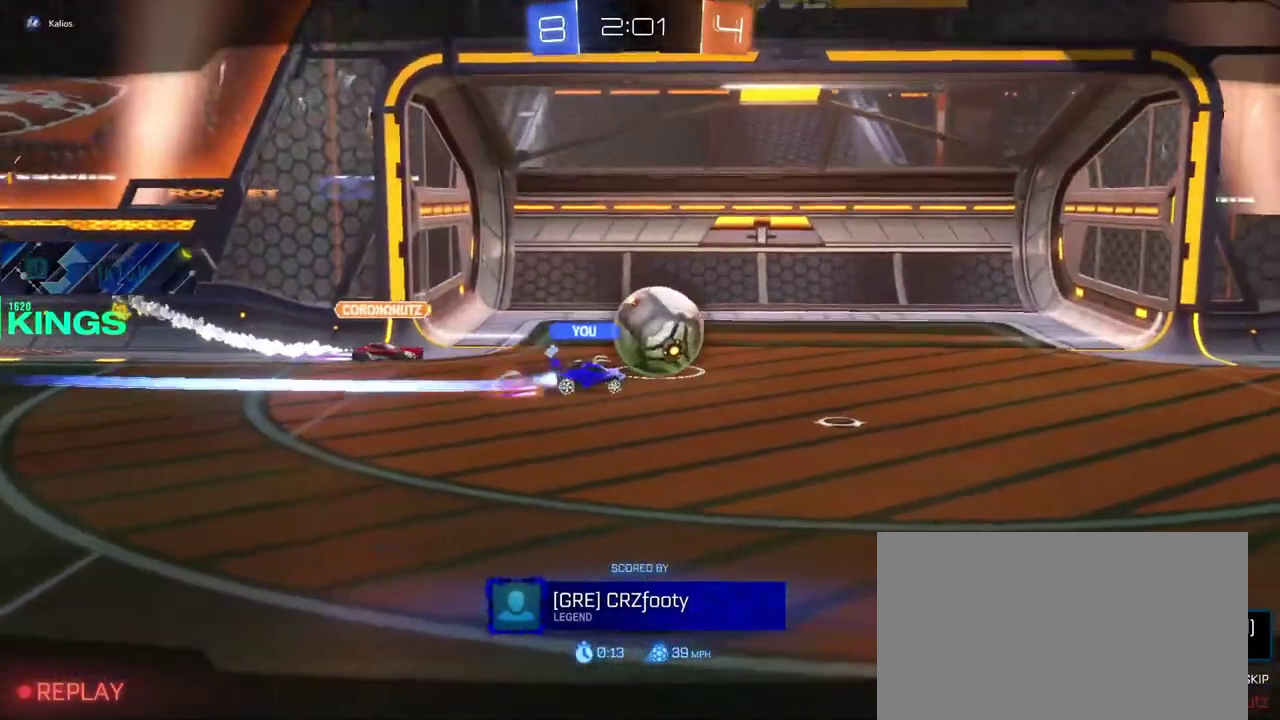
{"buttons": ["R2"], "left_stick": "center", "right_stick": "center", "events": []}
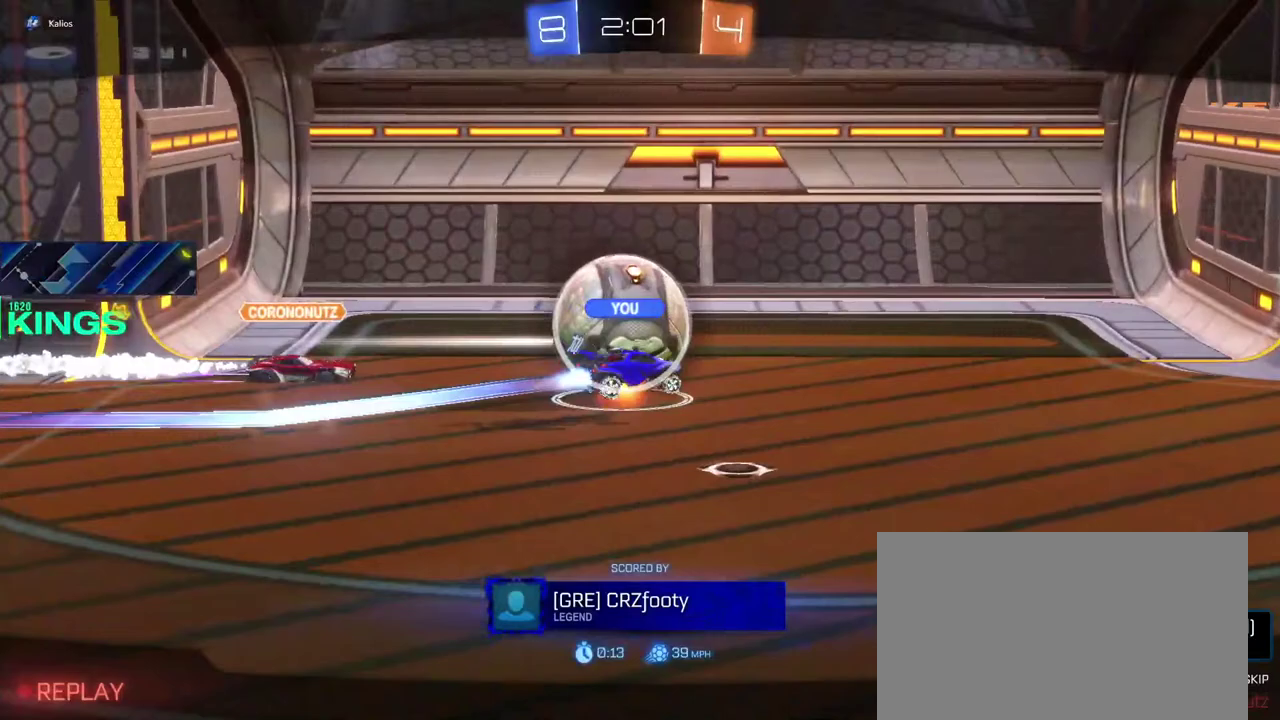
{"buttons": ["R2"], "left_stick": "center", "right_stick": "center", "events": []}
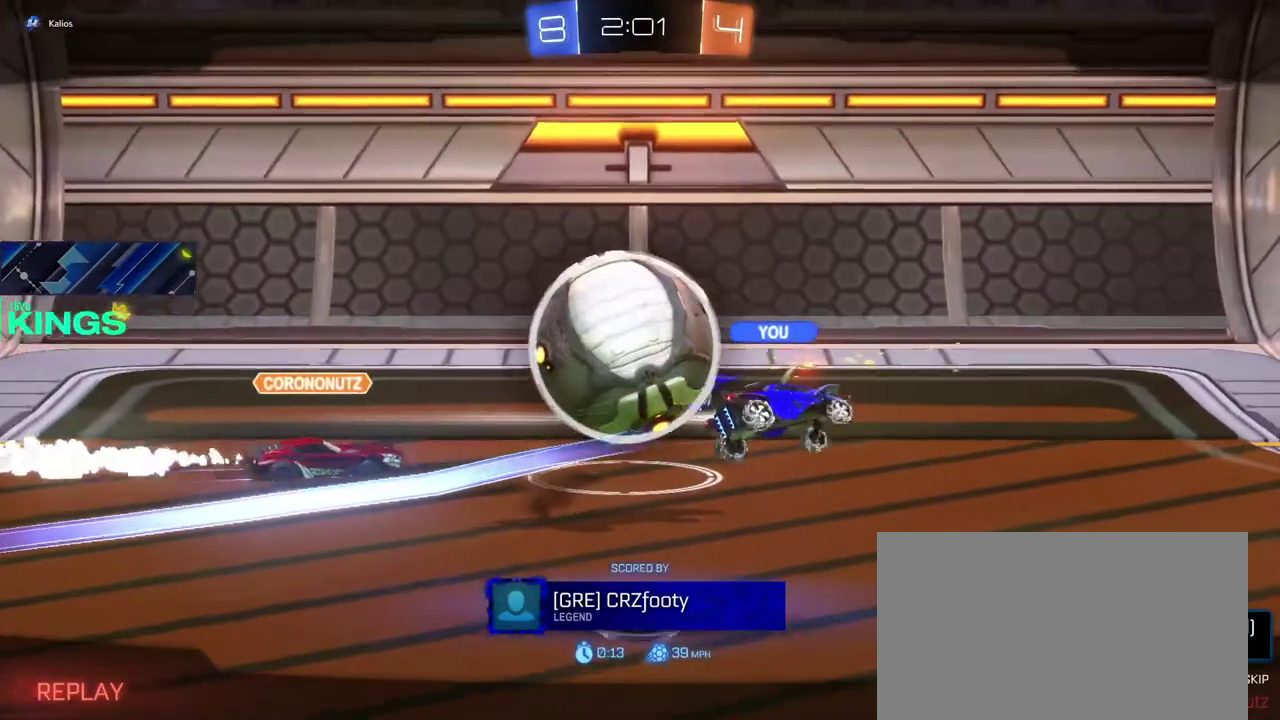
{"buttons": ["R2"], "left_stick": "center", "right_stick": "center", "events": []}
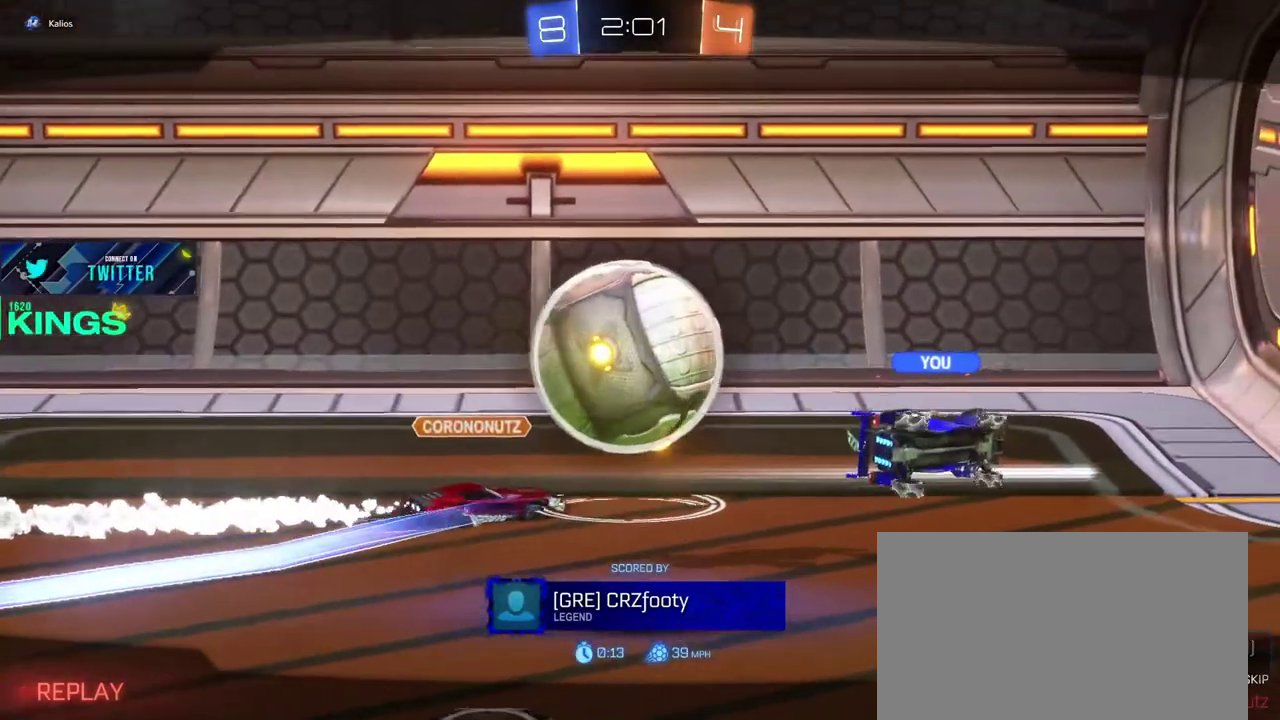
{"buttons": ["R2"], "left_stick": "center", "right_stick": "center", "events": []}
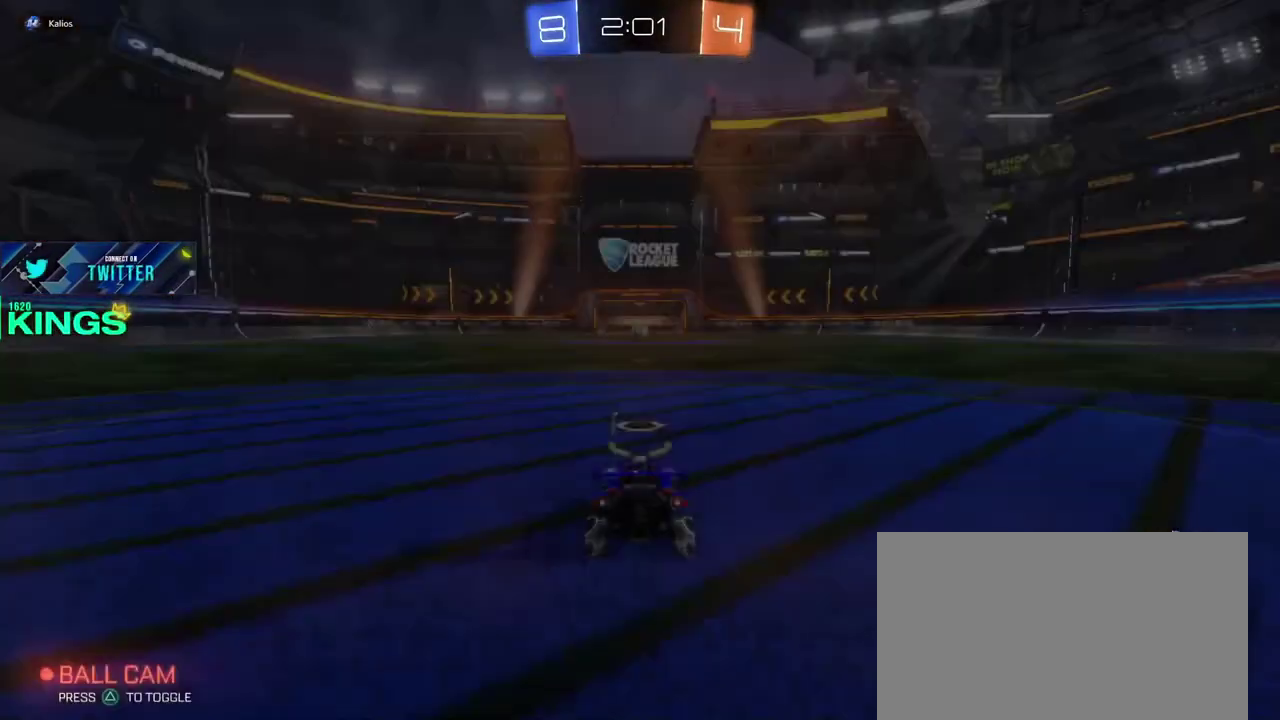
{"buttons": ["R2"], "left_stick": "center", "right_stick": "center", "events": []}
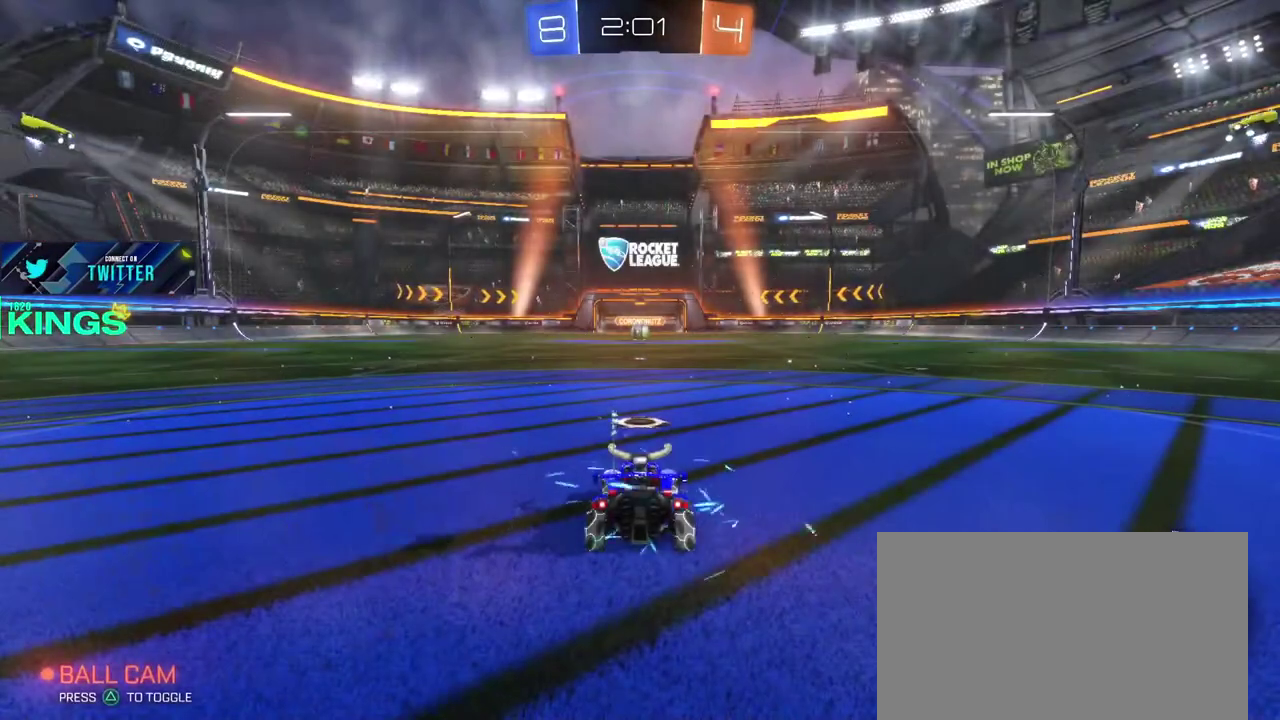
{"buttons": ["L1", "R2"], "left_stick": "center", "right_stick": "center", "events": [[33, "L1", "down"]]}
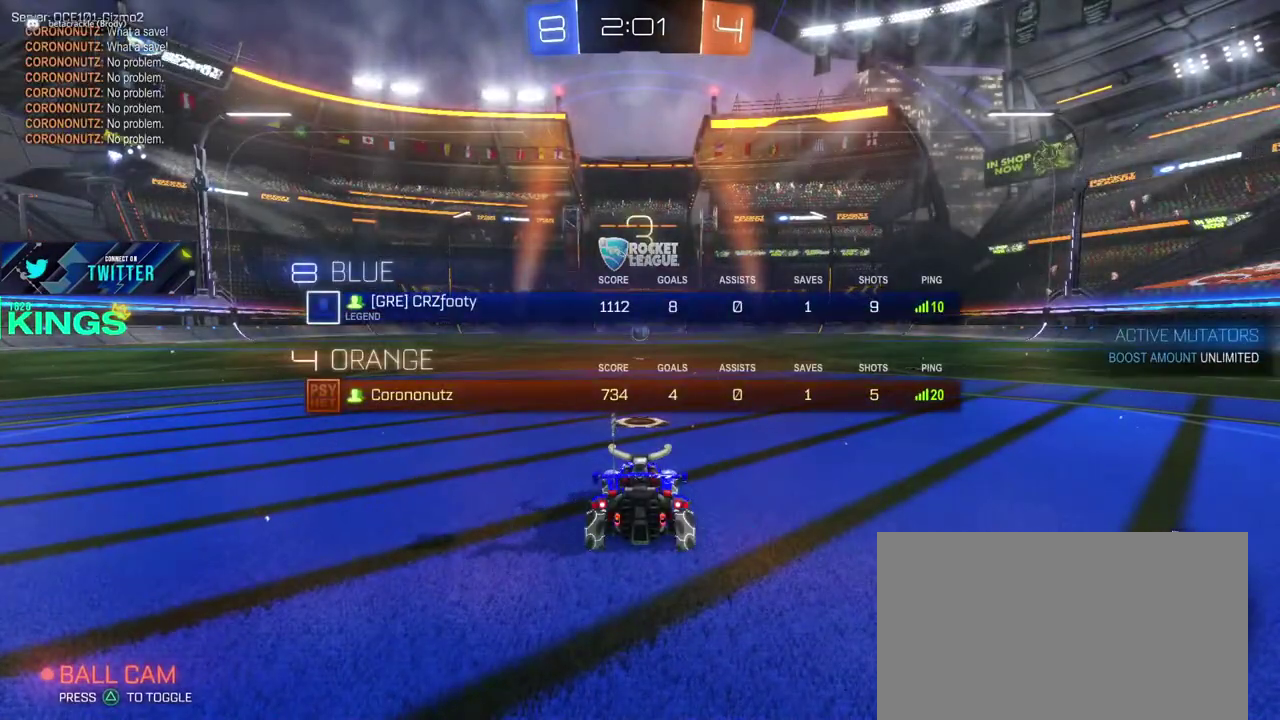
{"buttons": ["L1", "R2"], "left_stick": "center", "right_stick": "center", "events": []}
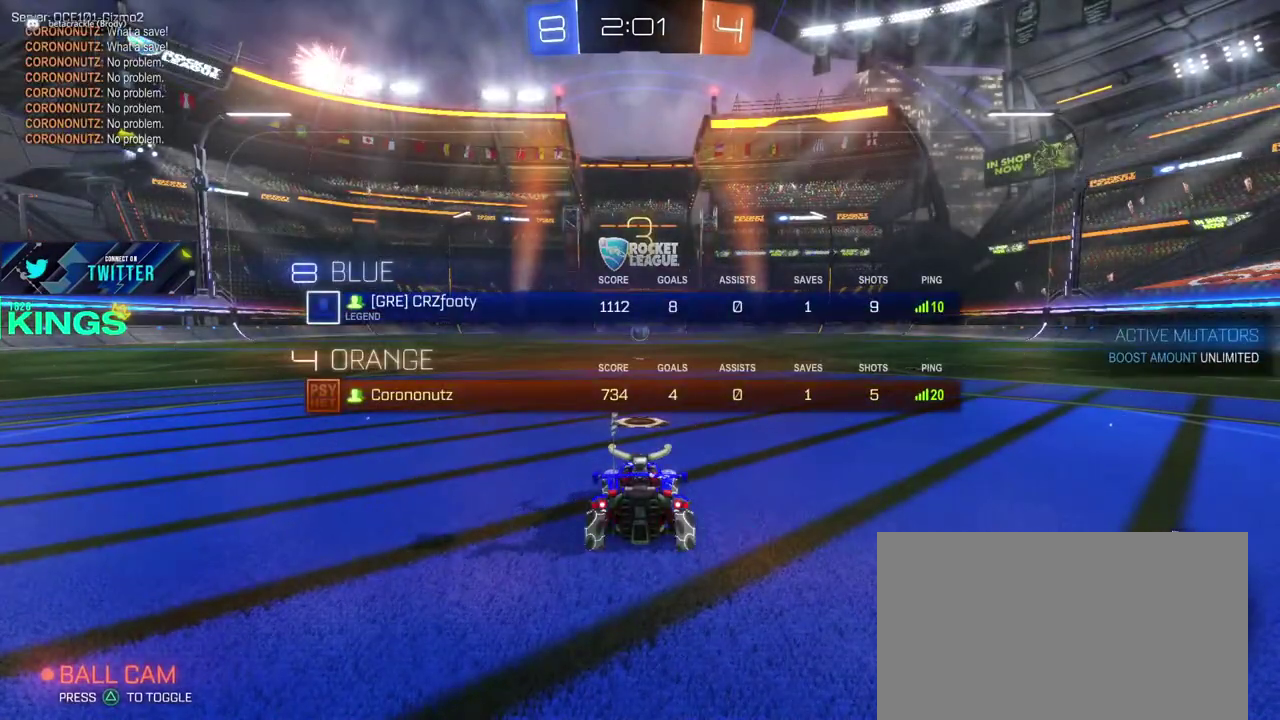
{"buttons": ["L1", "R2"], "left_stick": "center", "right_stick": "center", "events": []}
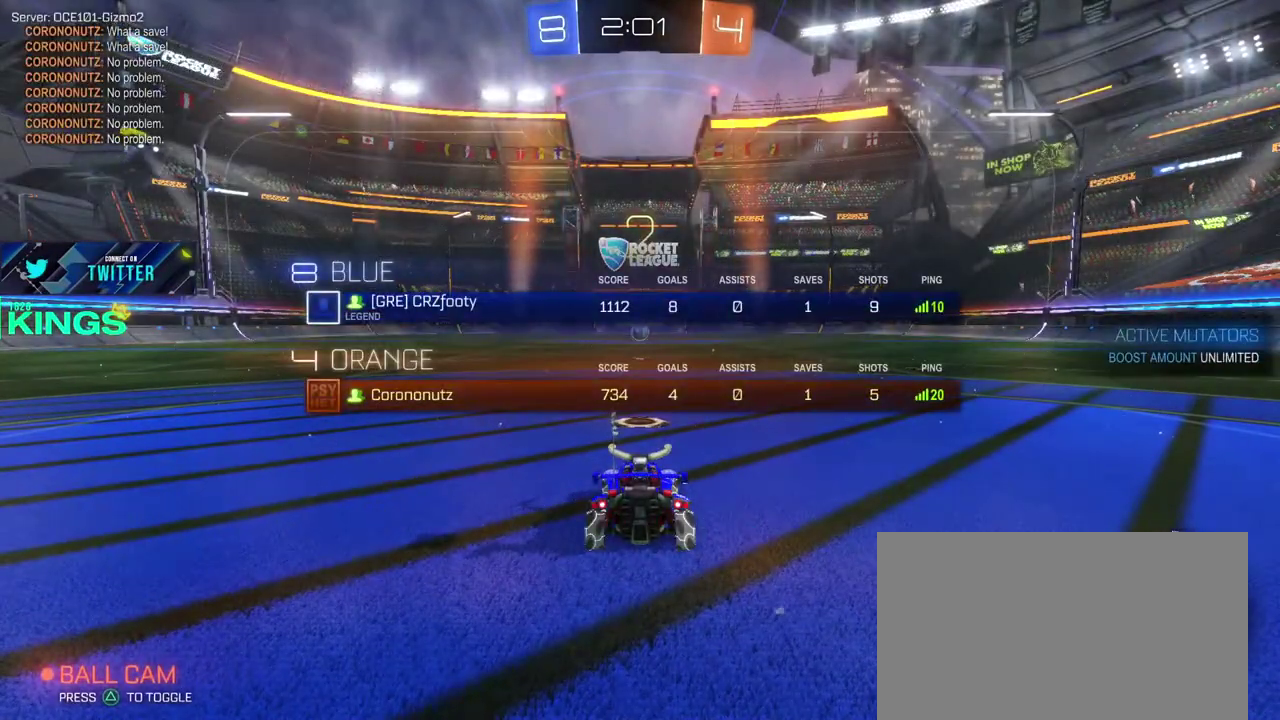
{"buttons": ["CIRCLE", "R2"], "left_stick": "center", "right_stick": "center", "events": [[133, "CIRCLE", "down"], [133, "L1", "up"]]}
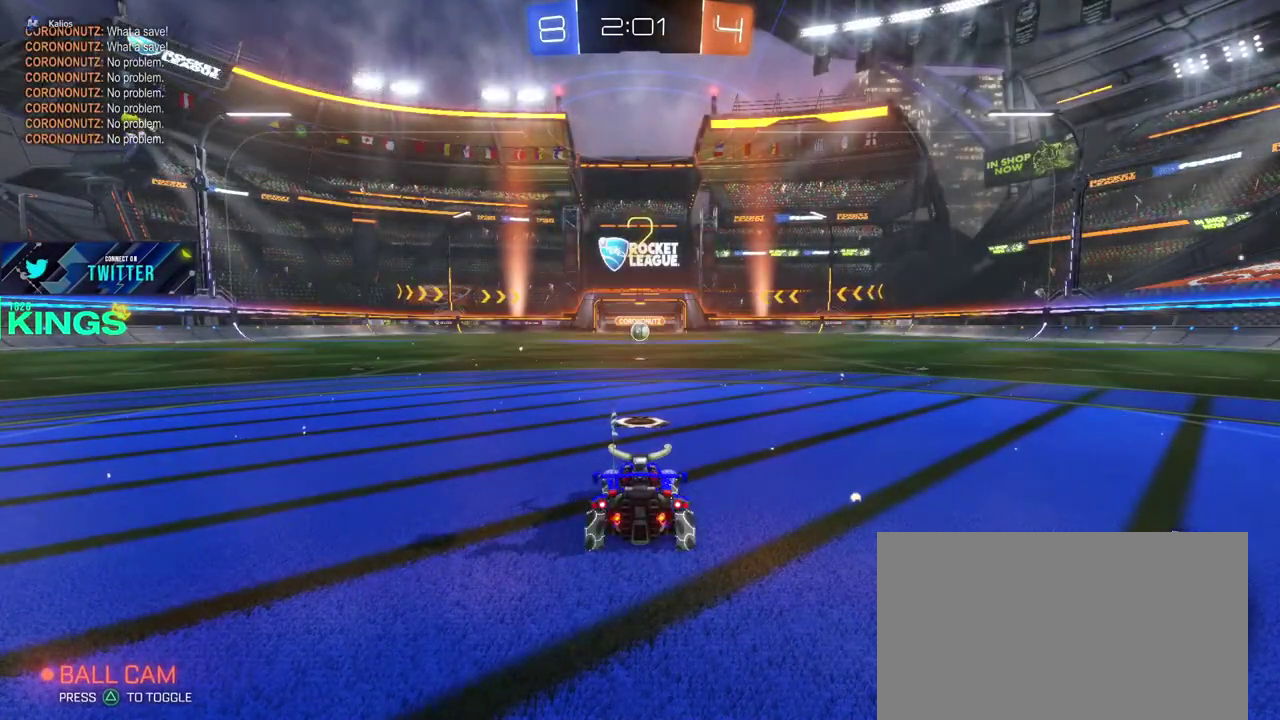
{"buttons": ["CIRCLE", "R2"], "left_stick": "center", "right_stick": "center", "events": []}
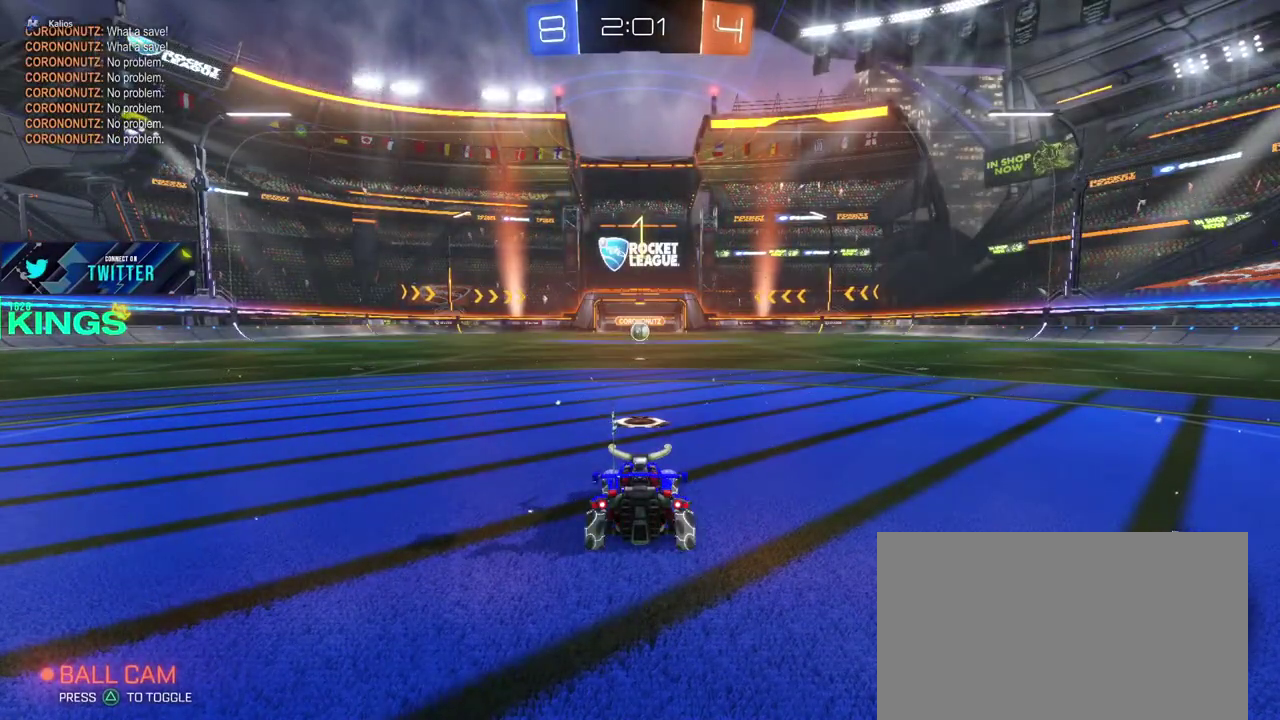
{"buttons": ["CIRCLE", "R2"], "left_stick": "center", "right_stick": "center", "events": []}
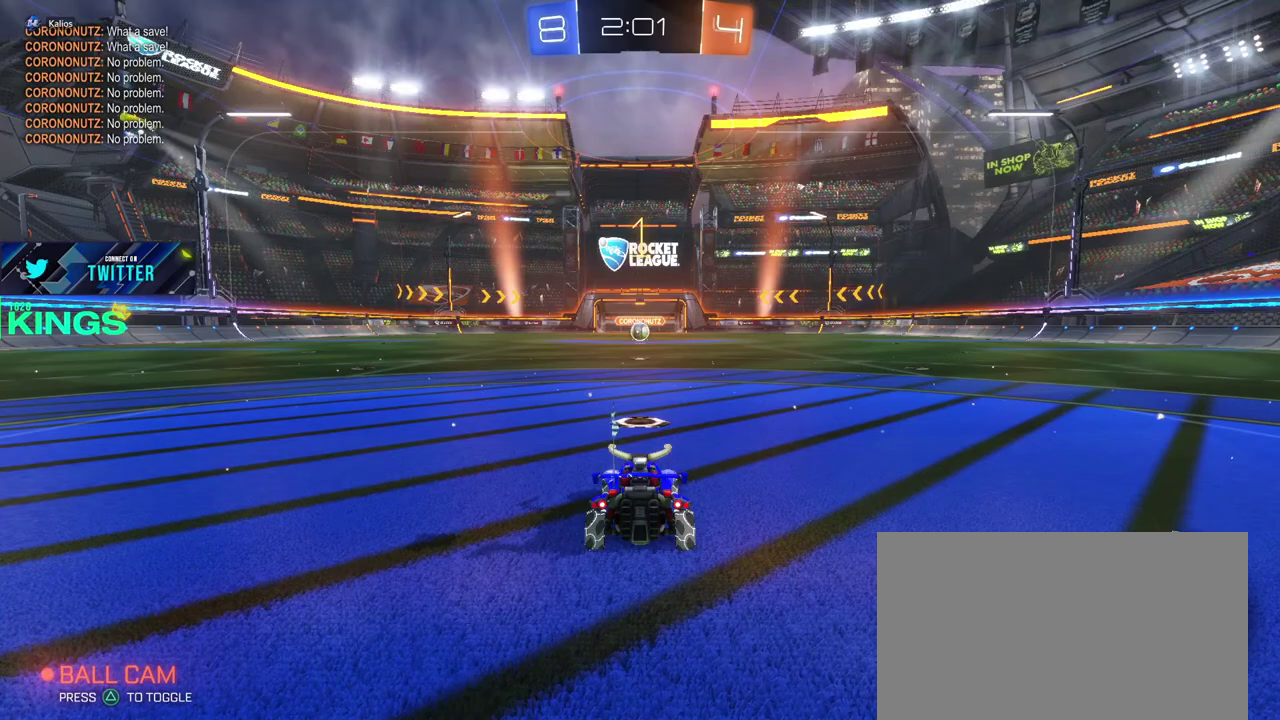
{"buttons": ["CIRCLE", "R2"], "left_stick": "center", "right_stick": "center", "events": []}
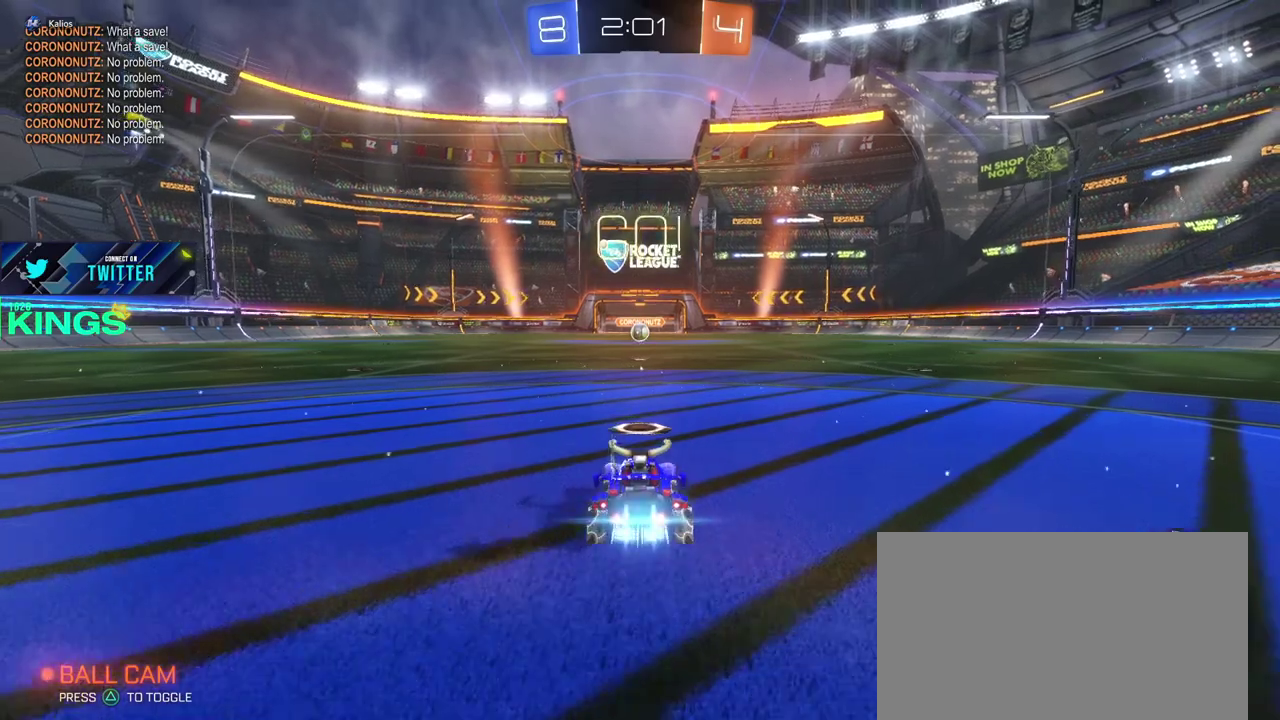
{"buttons": ["CIRCLE", "R2"], "left_stick": "center", "right_stick": "center", "events": []}
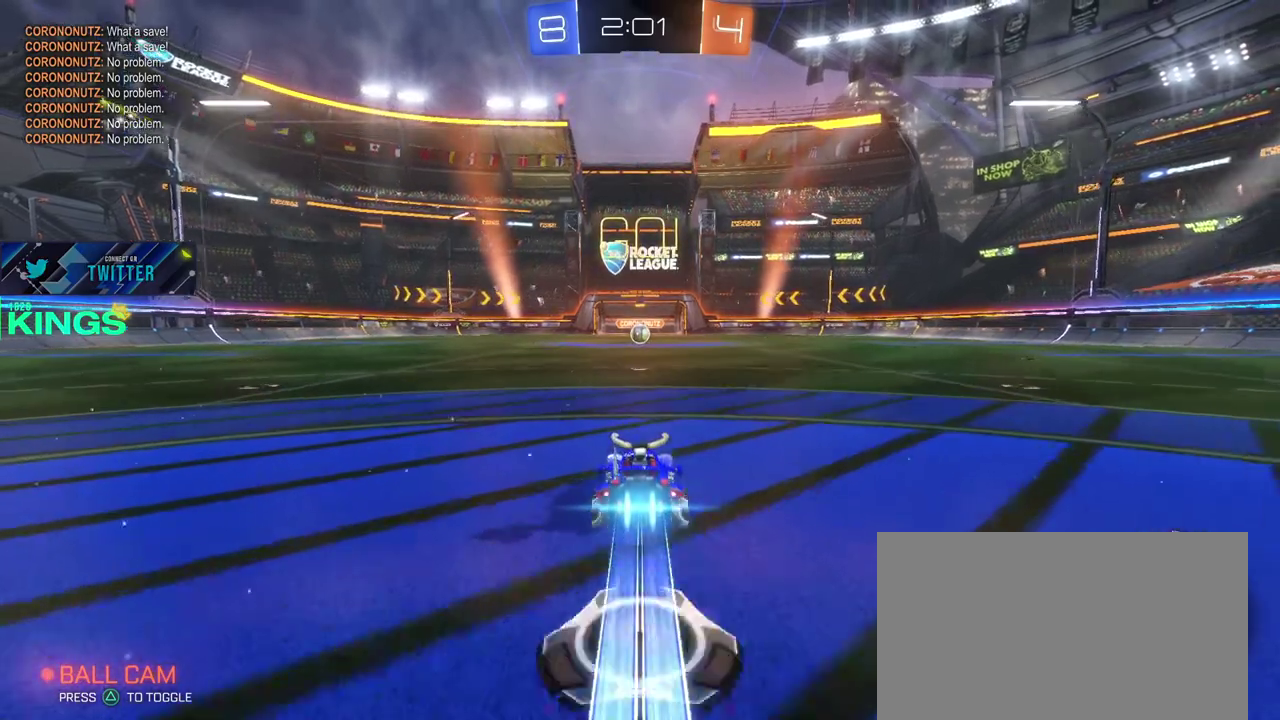
{"buttons": ["CIRCLE", "R2"], "left_stick": "center", "right_stick": "center", "events": []}